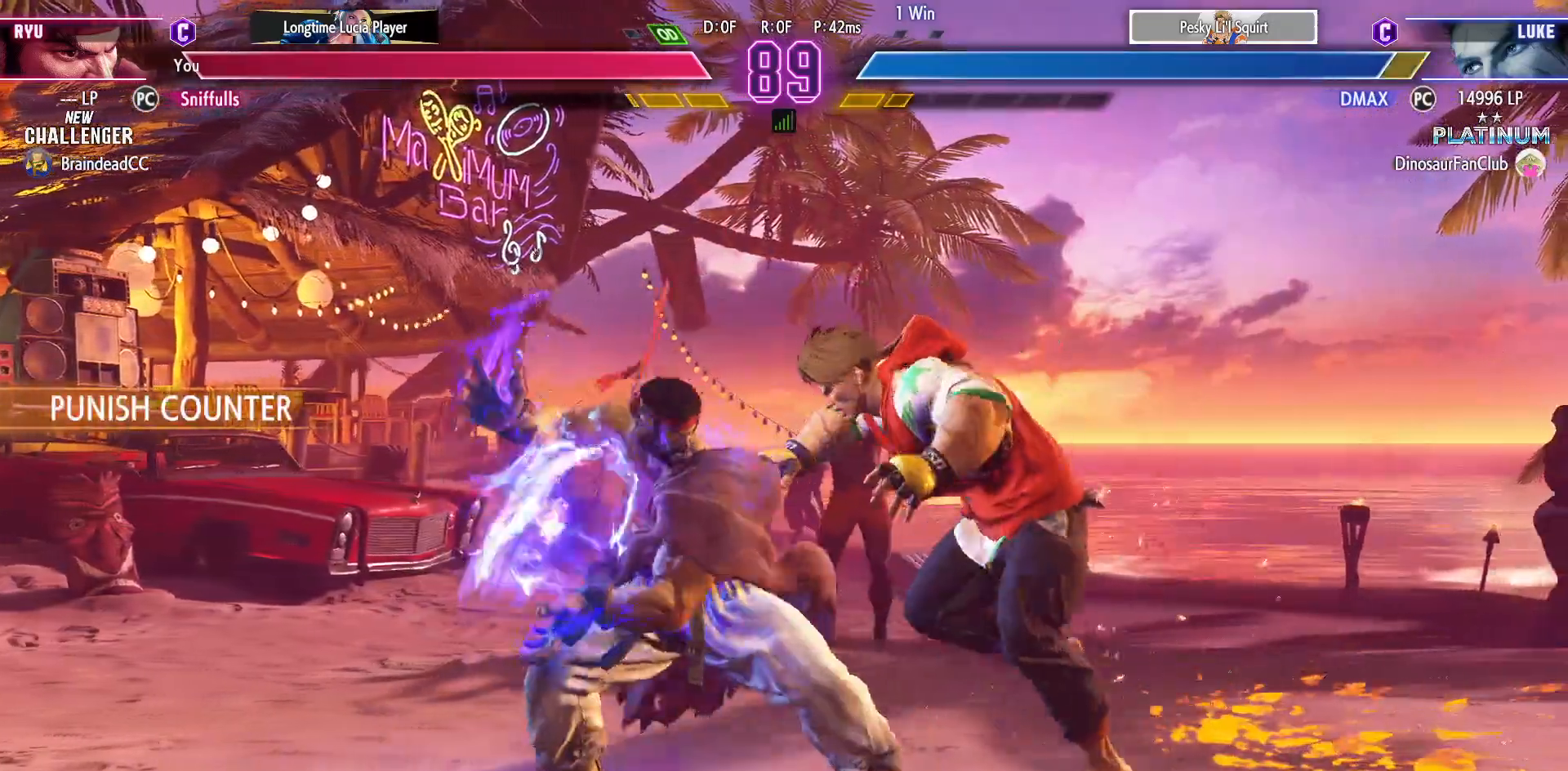
Gameplay with a controller (arcade stick); each line is a JSON object with the inputs held at the frame after it. "events" lists button and stick changes between this image and that frame as [ms after this image, input, new state], when the widget could be followed in between. Not read: HP L3 LP MP R3.
{"buttons": [], "events": [[433, "DPAD_DOWN", "up"], [450, "DPAD_LEFT", "up"]]}
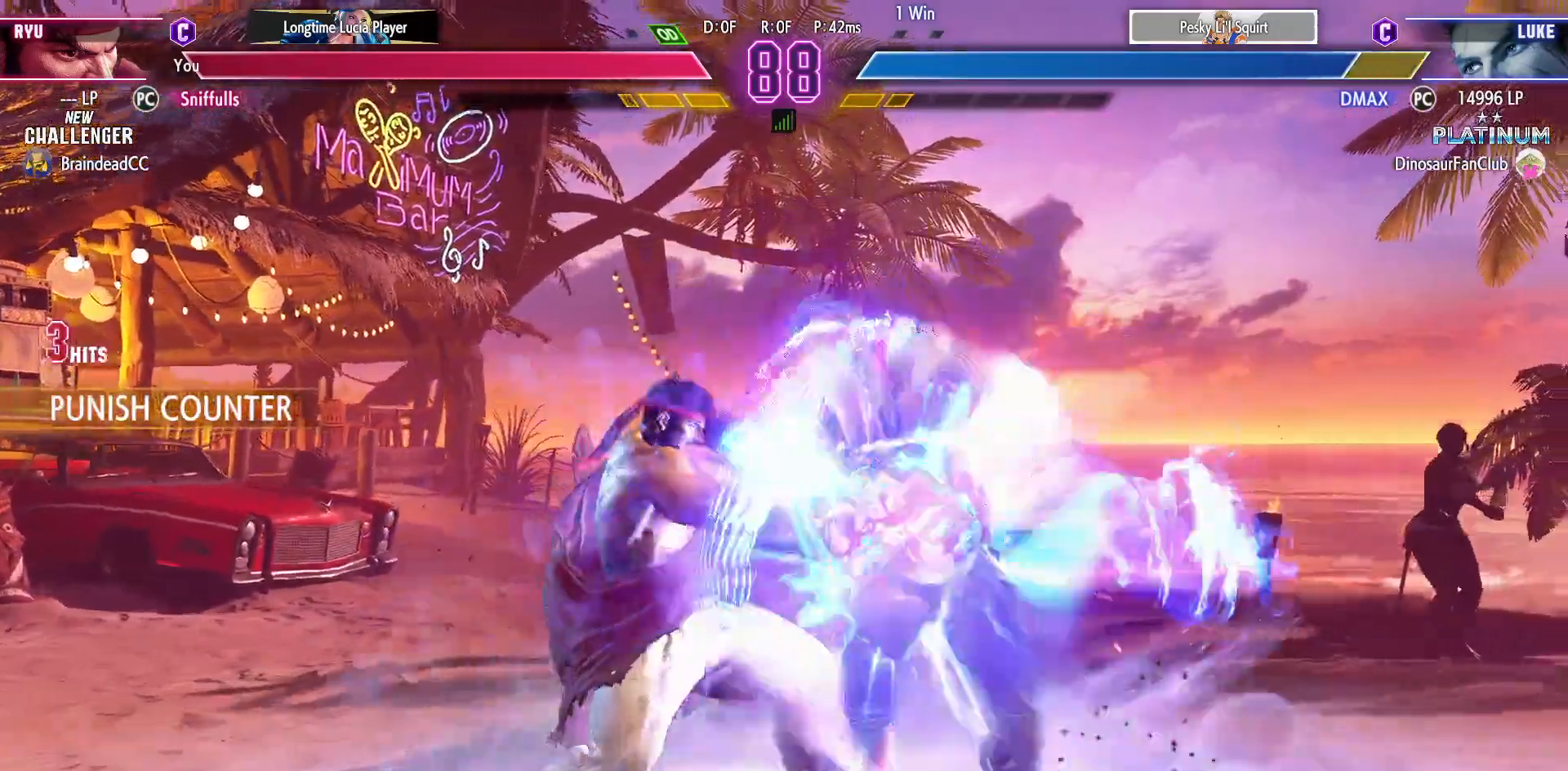
{"buttons": ["DPAD_RIGHT"], "events": [[350, "DPAD_RIGHT", "down"]]}
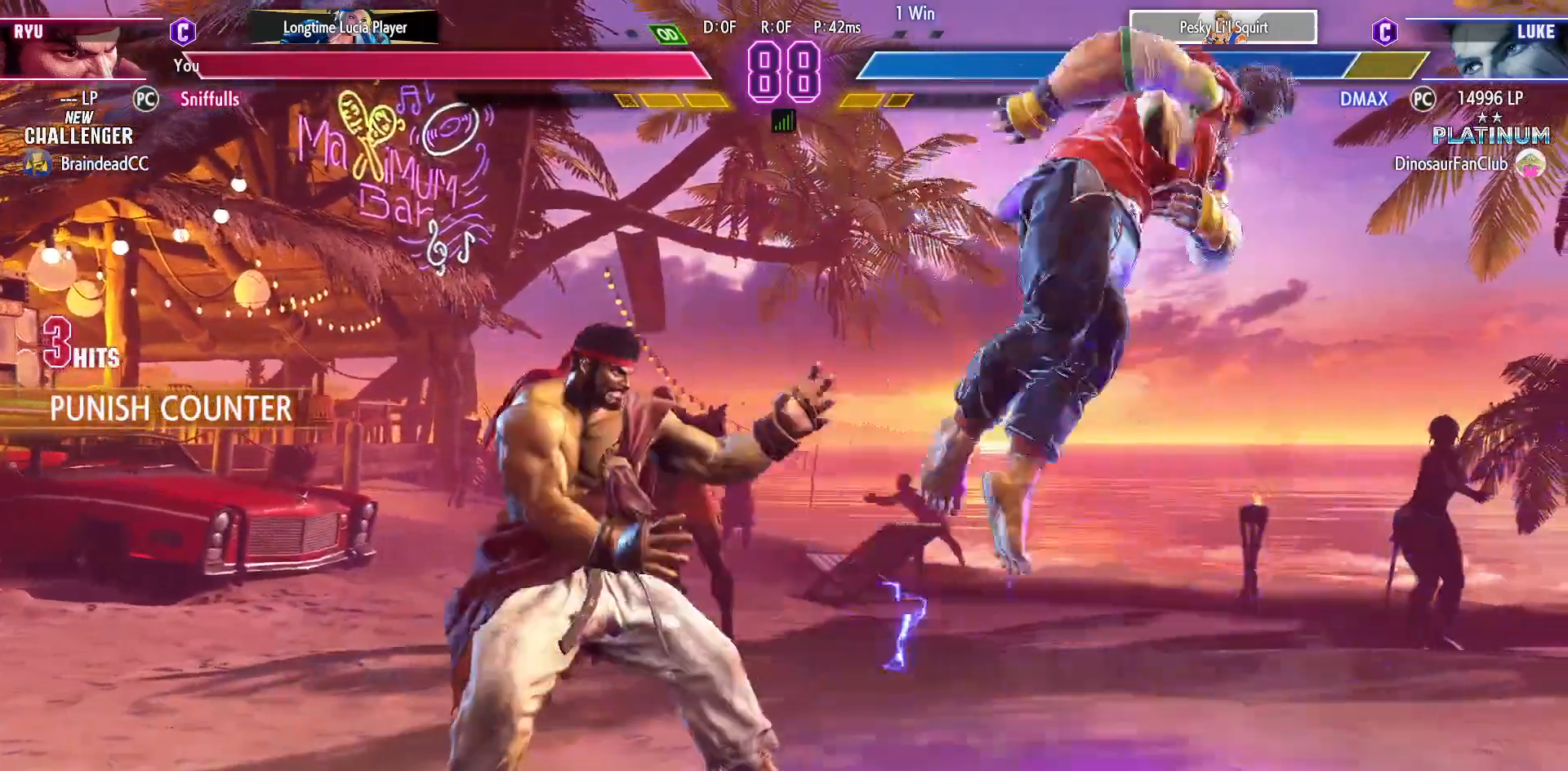
{"buttons": ["CIRCLE"], "events": [[217, "DPAD_RIGHT", "up"], [217, "TRIANGLE", "down"], [300, "DPAD_DOWN", "down"], [317, "TRIANGLE", "up"], [383, "DPAD_RIGHT", "down"], [417, "DPAD_DOWN", "up"], [450, "CIRCLE", "down"], [483, "DPAD_RIGHT", "up"]]}
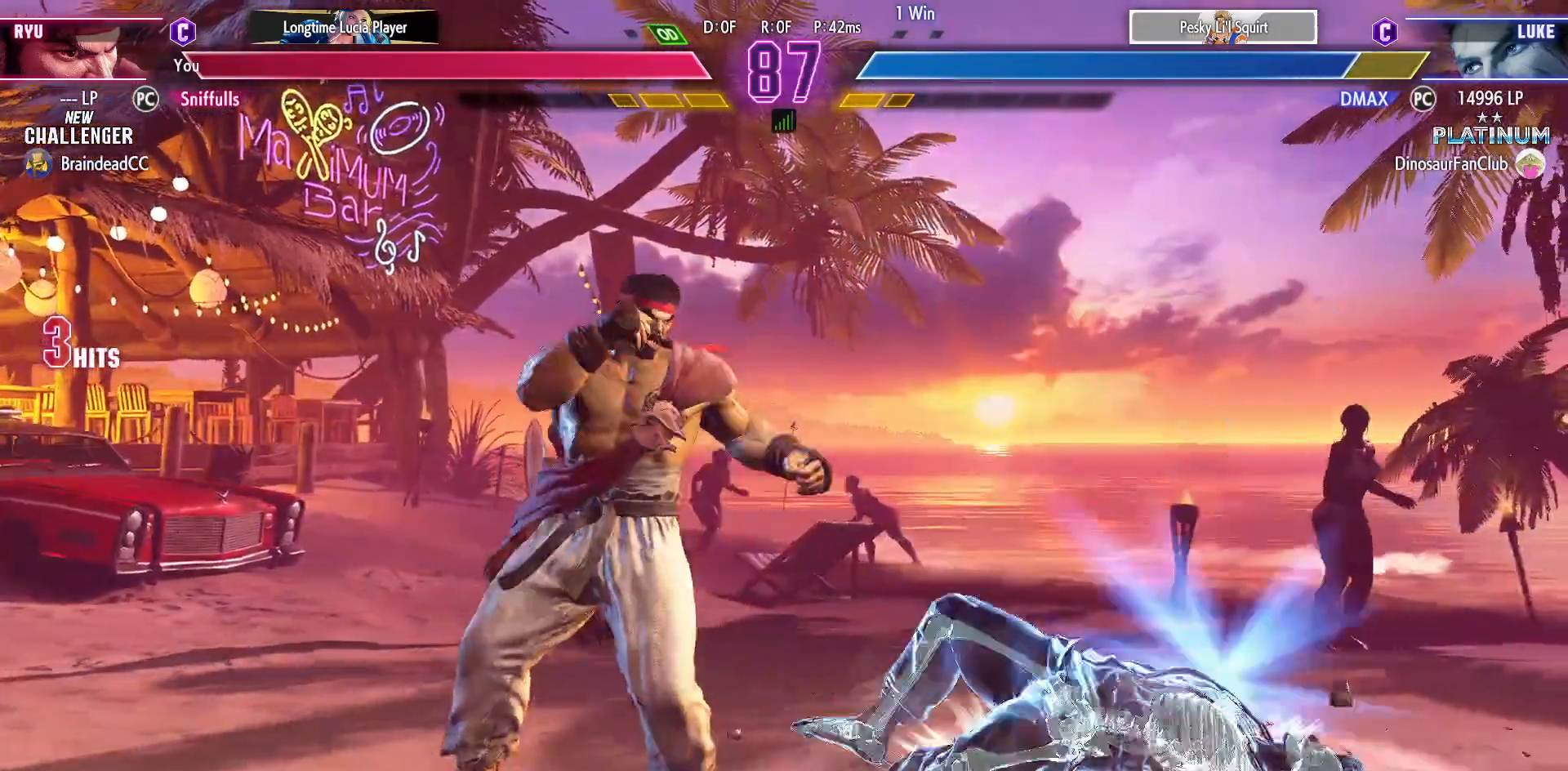
{"buttons": ["SQUARE", "DPAD_DOWN", "DPAD_LEFT"], "events": [[33, "CIRCLE", "up"], [217, "DPAD_RIGHT", "down"], [483, "DPAD_DOWN", "down"], [483, "DPAD_RIGHT", "up"], [483, "SQUARE", "down"], [500, "DPAD_LEFT", "down"]]}
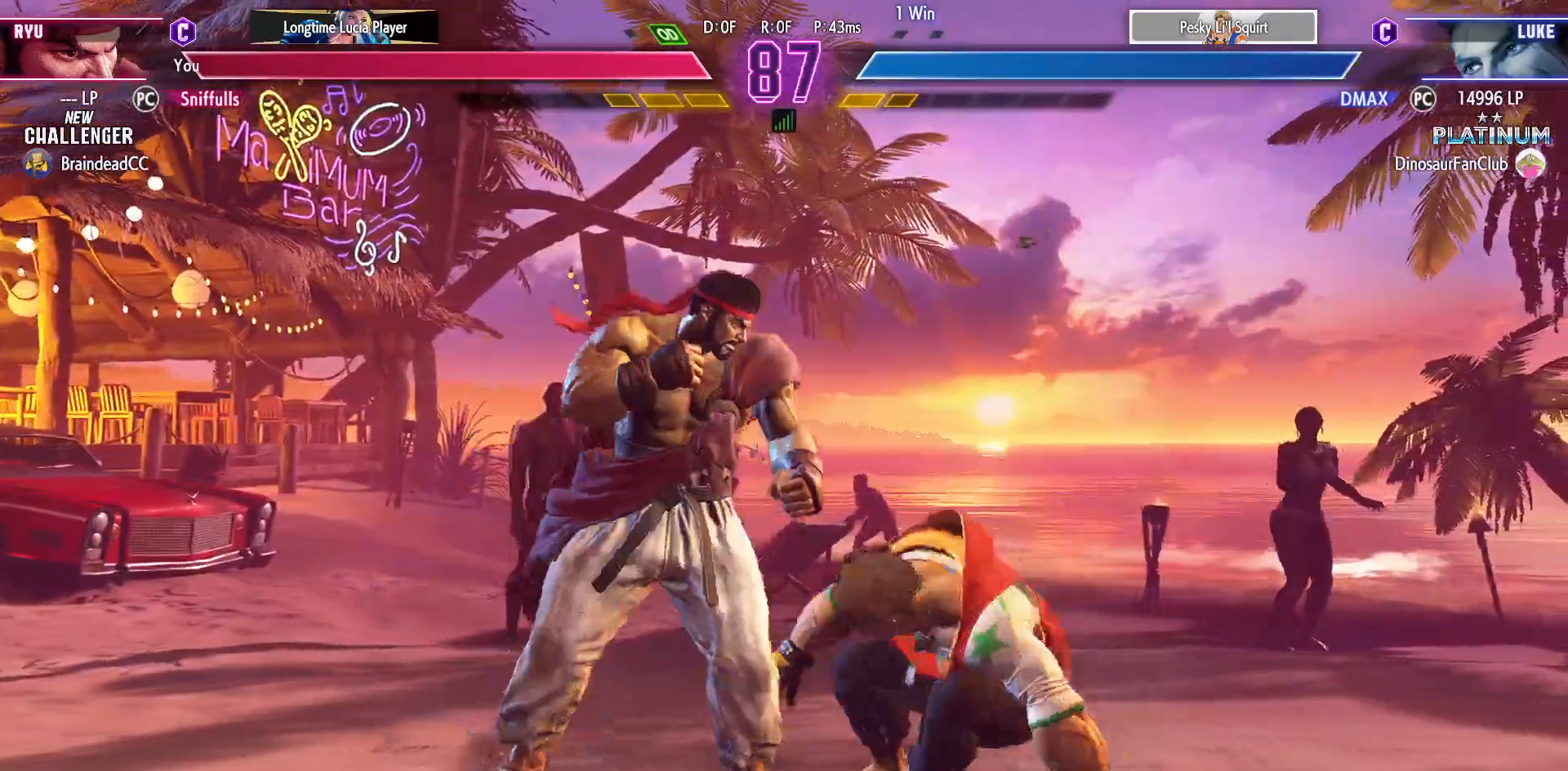
{"buttons": ["DPAD_RIGHT"], "events": [[67, "SQUARE", "up"], [317, "TRIANGLE", "down"], [367, "DPAD_LEFT", "up"], [400, "TRIANGLE", "up"], [433, "DPAD_RIGHT", "down"], [483, "DPAD_DOWN", "up"]]}
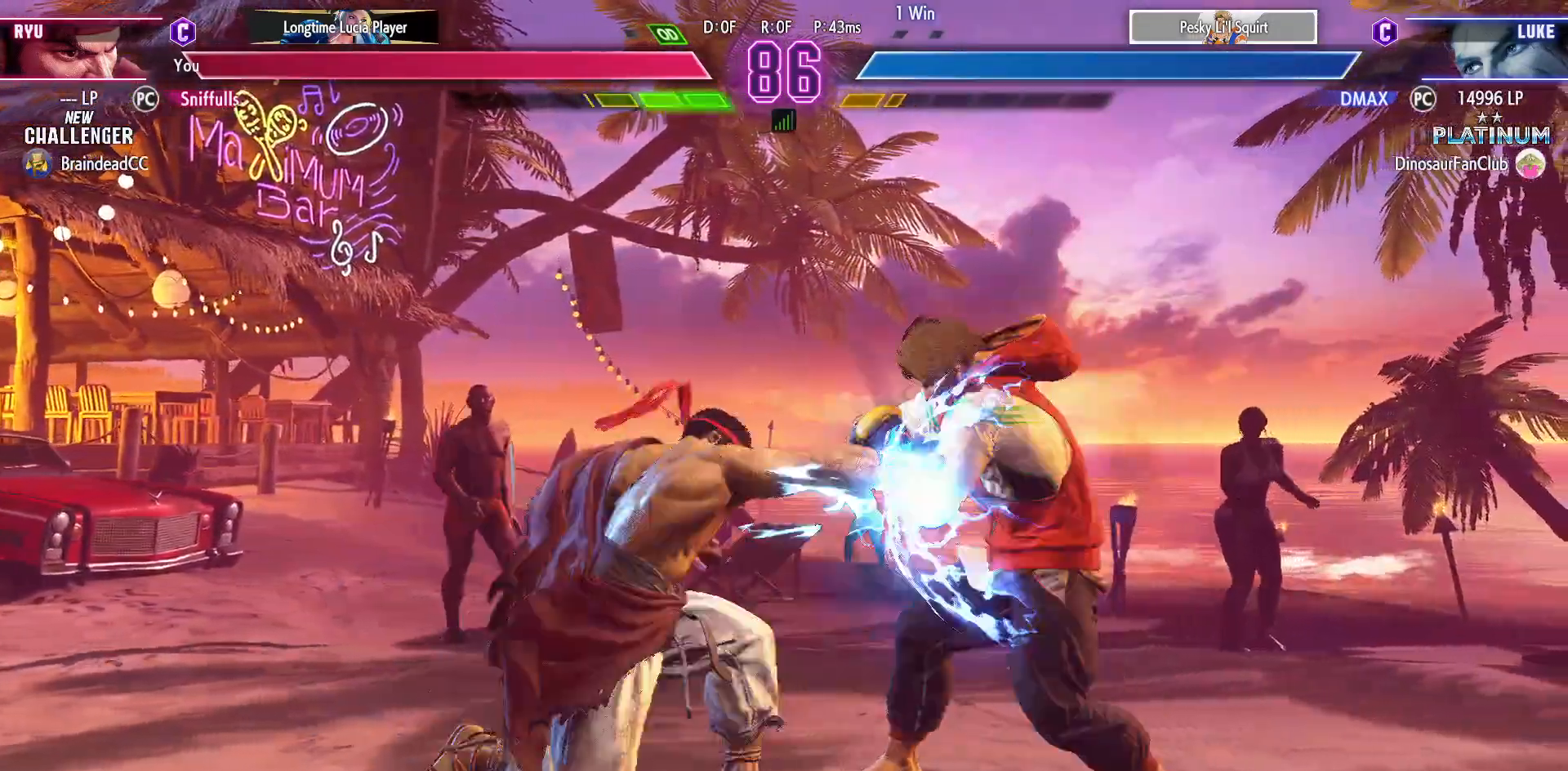
{"buttons": ["DPAD_DOWN", "DPAD_LEFT"], "events": [[50, "CIRCLE", "down"], [67, "DPAD_RIGHT", "up"], [167, "CIRCLE", "up"], [267, "DPAD_LEFT", "down"], [283, "DPAD_DOWN", "down"]]}
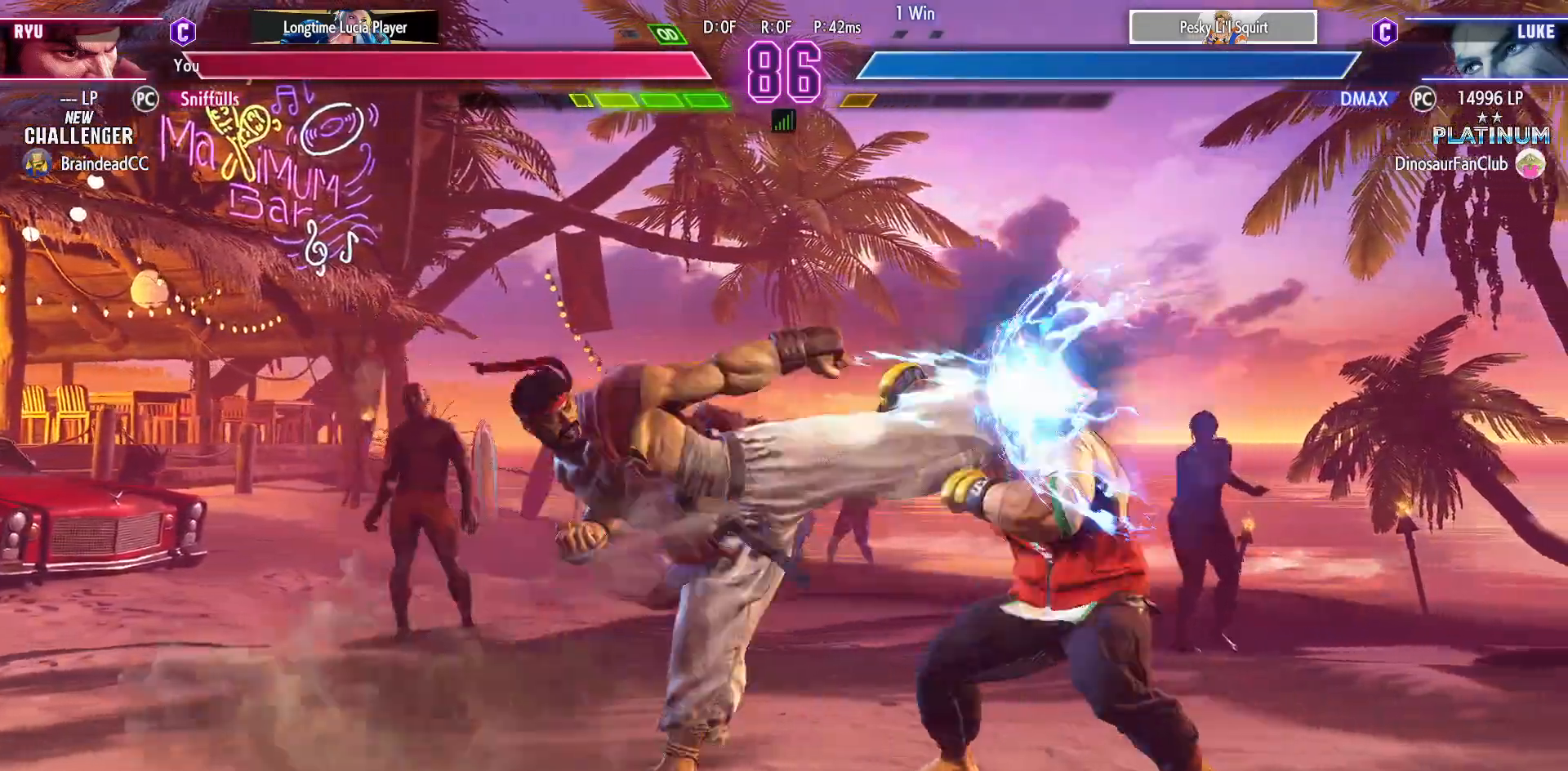
{"buttons": ["DPAD_DOWN", "DPAD_LEFT"], "events": []}
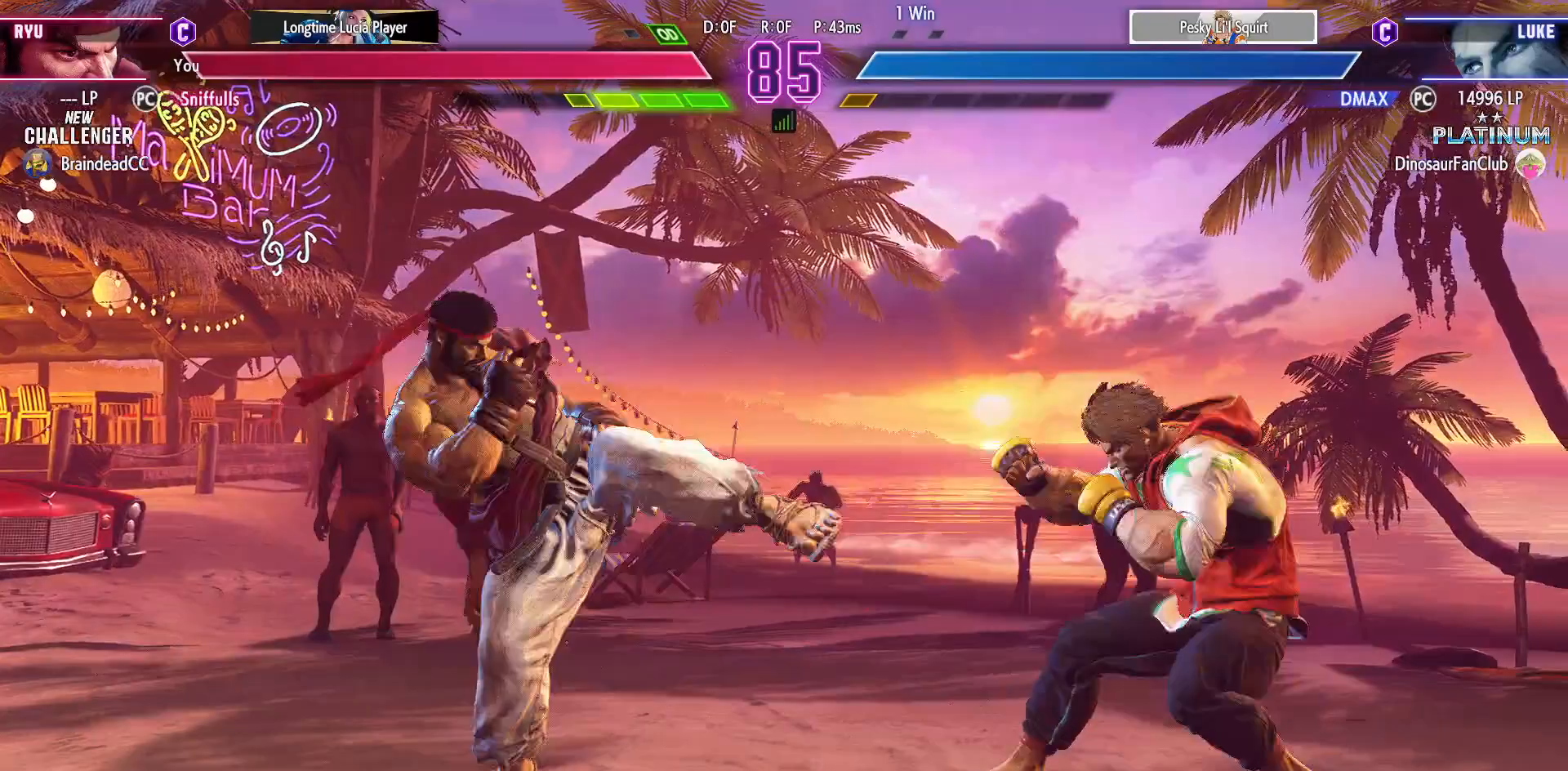
{"buttons": ["DPAD_DOWN", "DPAD_LEFT"], "events": []}
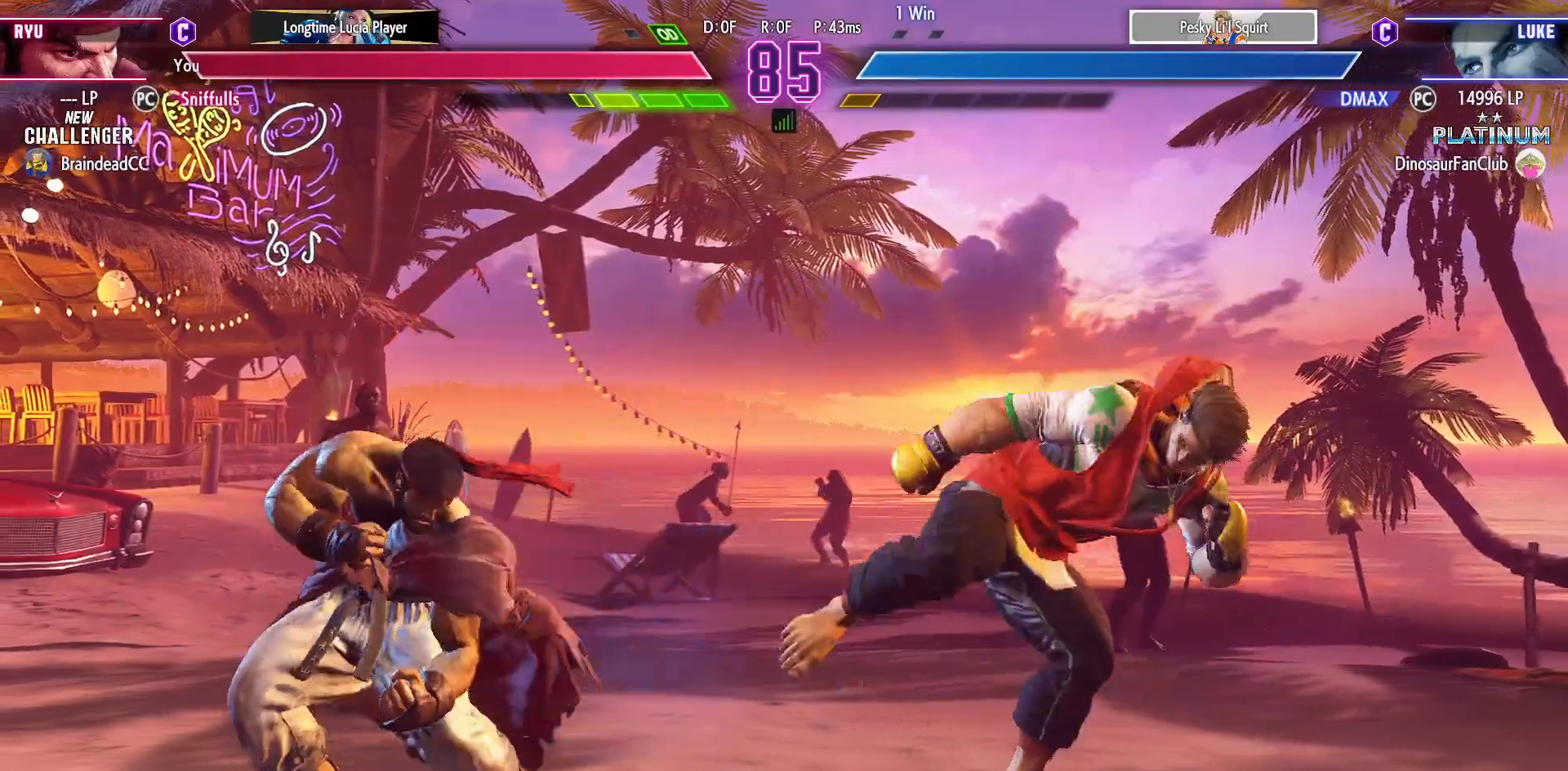
{"buttons": ["R2"], "events": [[167, "DPAD_DOWN", "up"], [300, "DPAD_DOWN", "down"], [350, "DPAD_LEFT", "up"], [383, "DPAD_RIGHT", "down"], [417, "DPAD_DOWN", "up"], [450, "R2", "down"], [500, "DPAD_RIGHT", "up"]]}
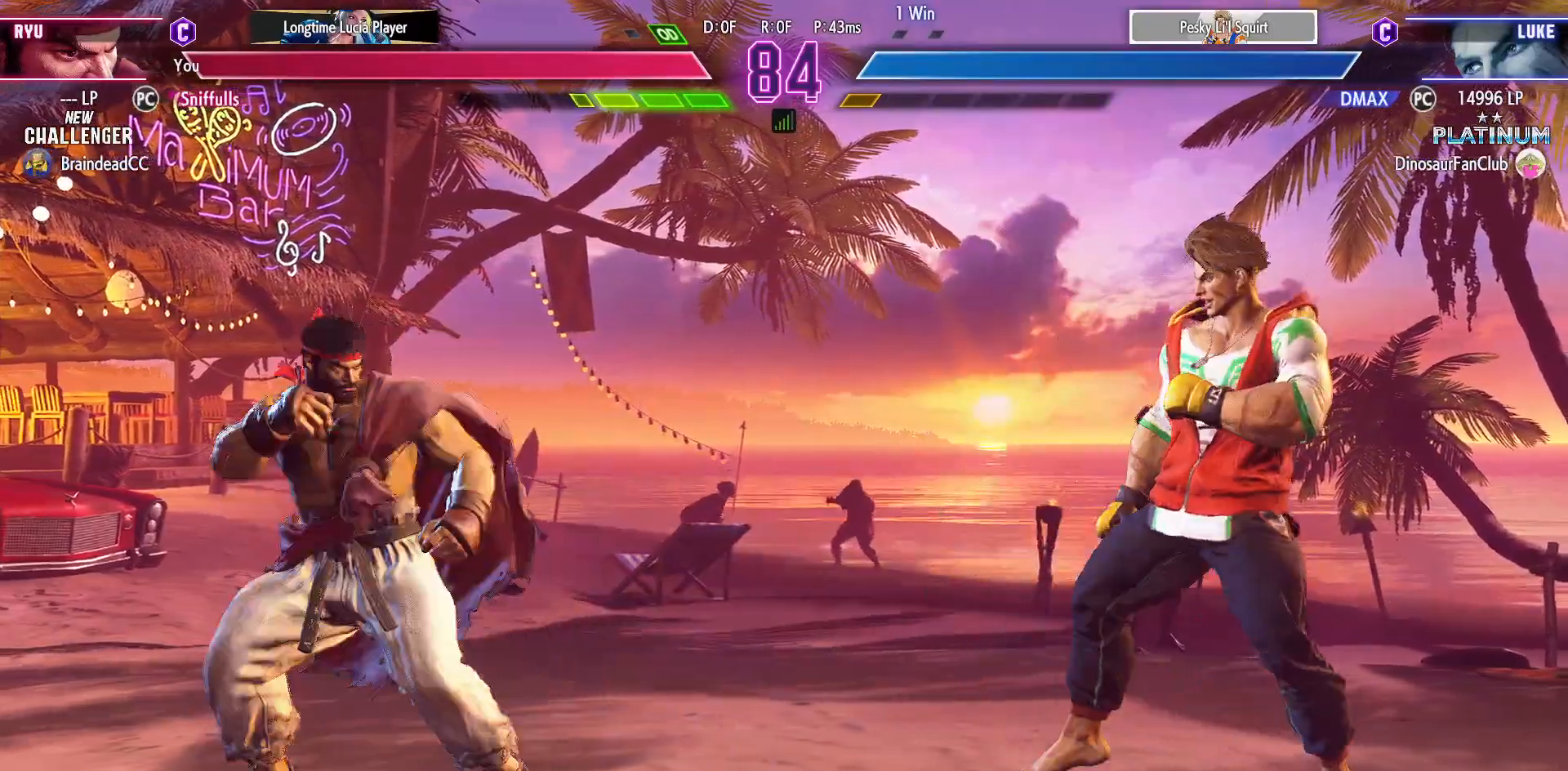
{"buttons": ["R2", "DPAD_DOWN", "DPAD_LEFT"], "events": [[450, "DPAD_LEFT", "down"], [467, "DPAD_DOWN", "down"]]}
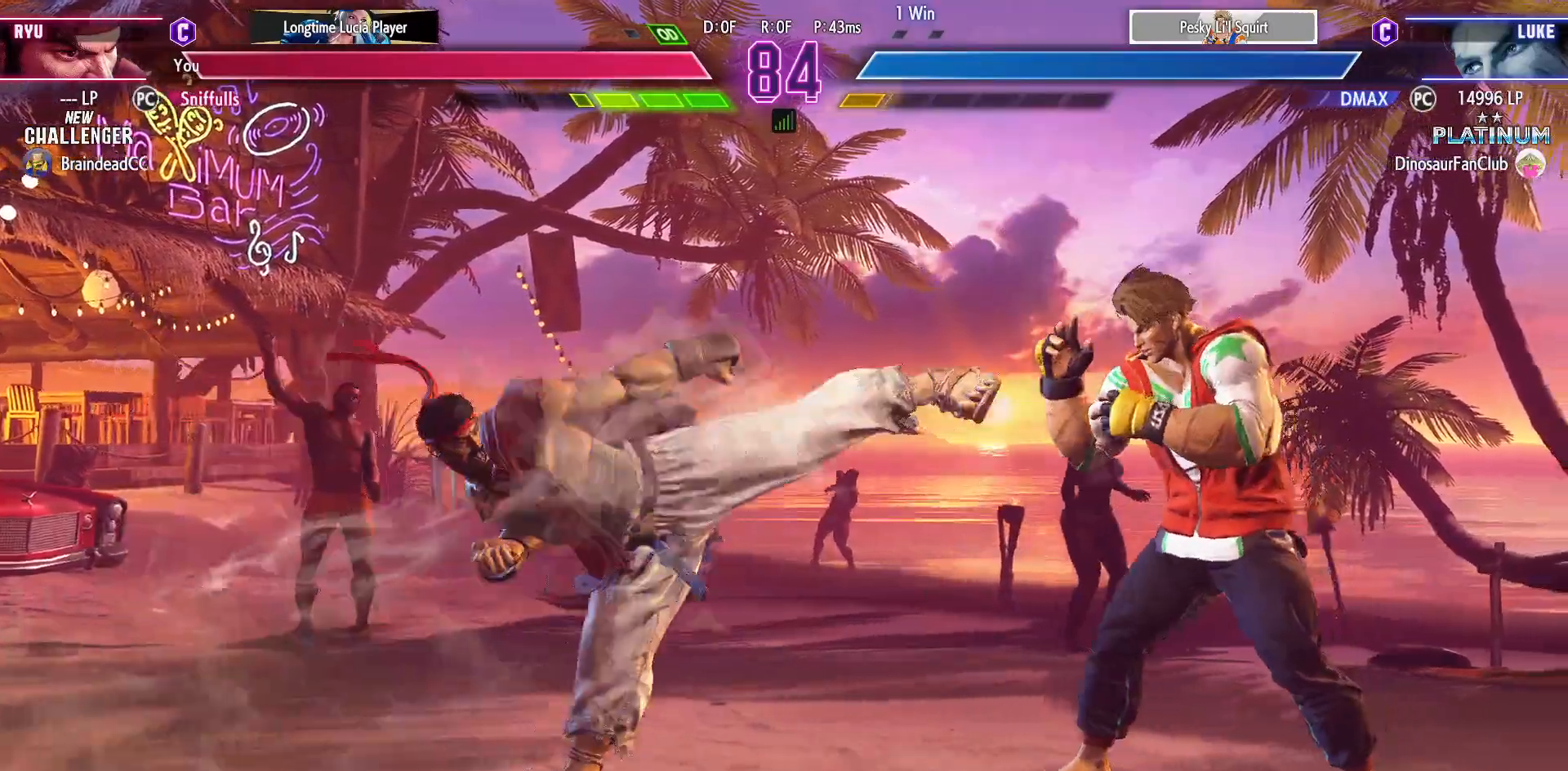
{"buttons": ["DPAD_DOWN", "DPAD_LEFT"], "events": [[117, "R2", "up"]]}
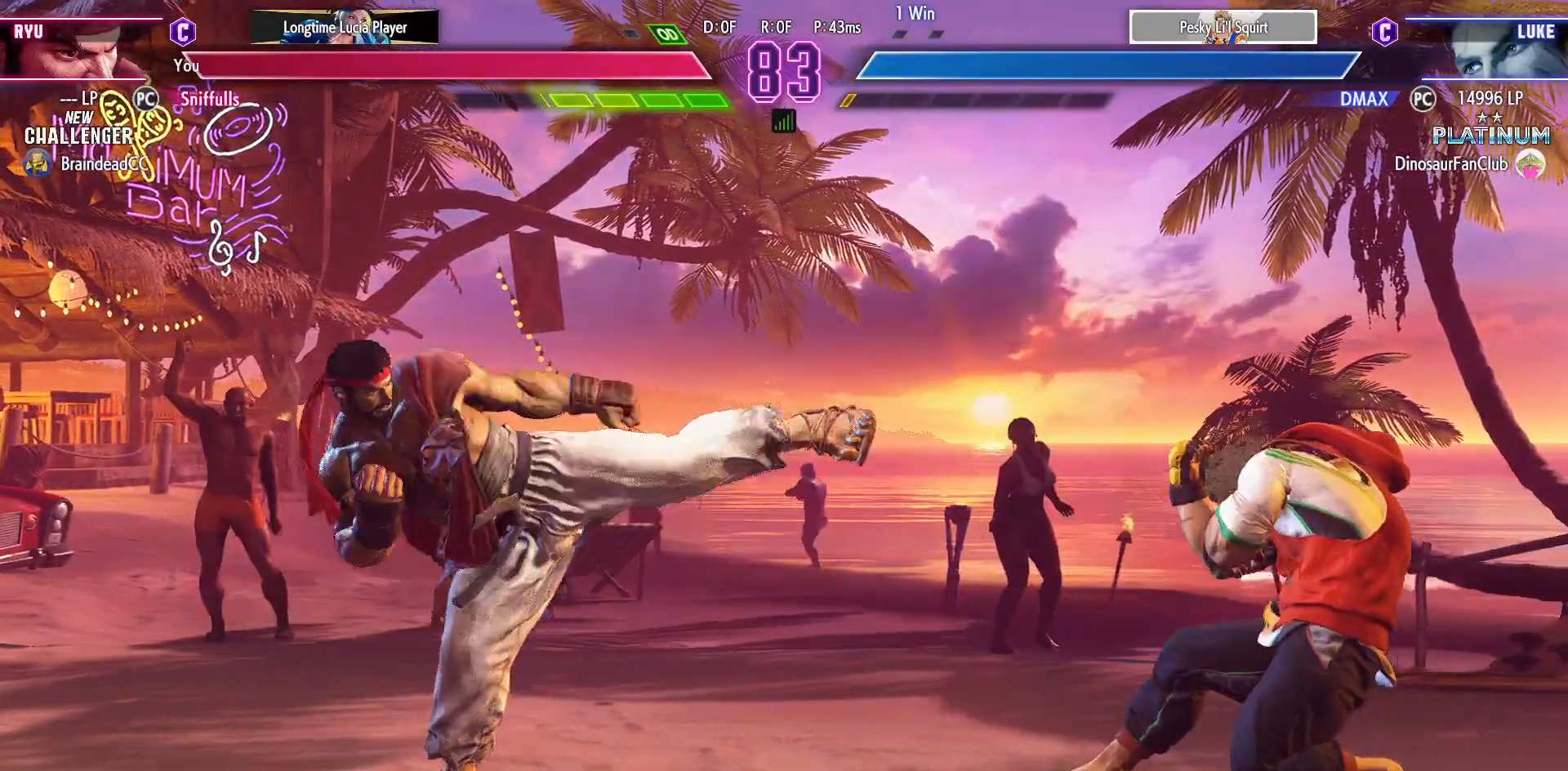
{"buttons": ["DPAD_UP", "DPAD_RIGHT"], "events": [[217, "DPAD_DOWN", "up"], [267, "DPAD_LEFT", "up"], [267, "DPAD_RIGHT", "down"], [283, "DPAD_UP", "down"]]}
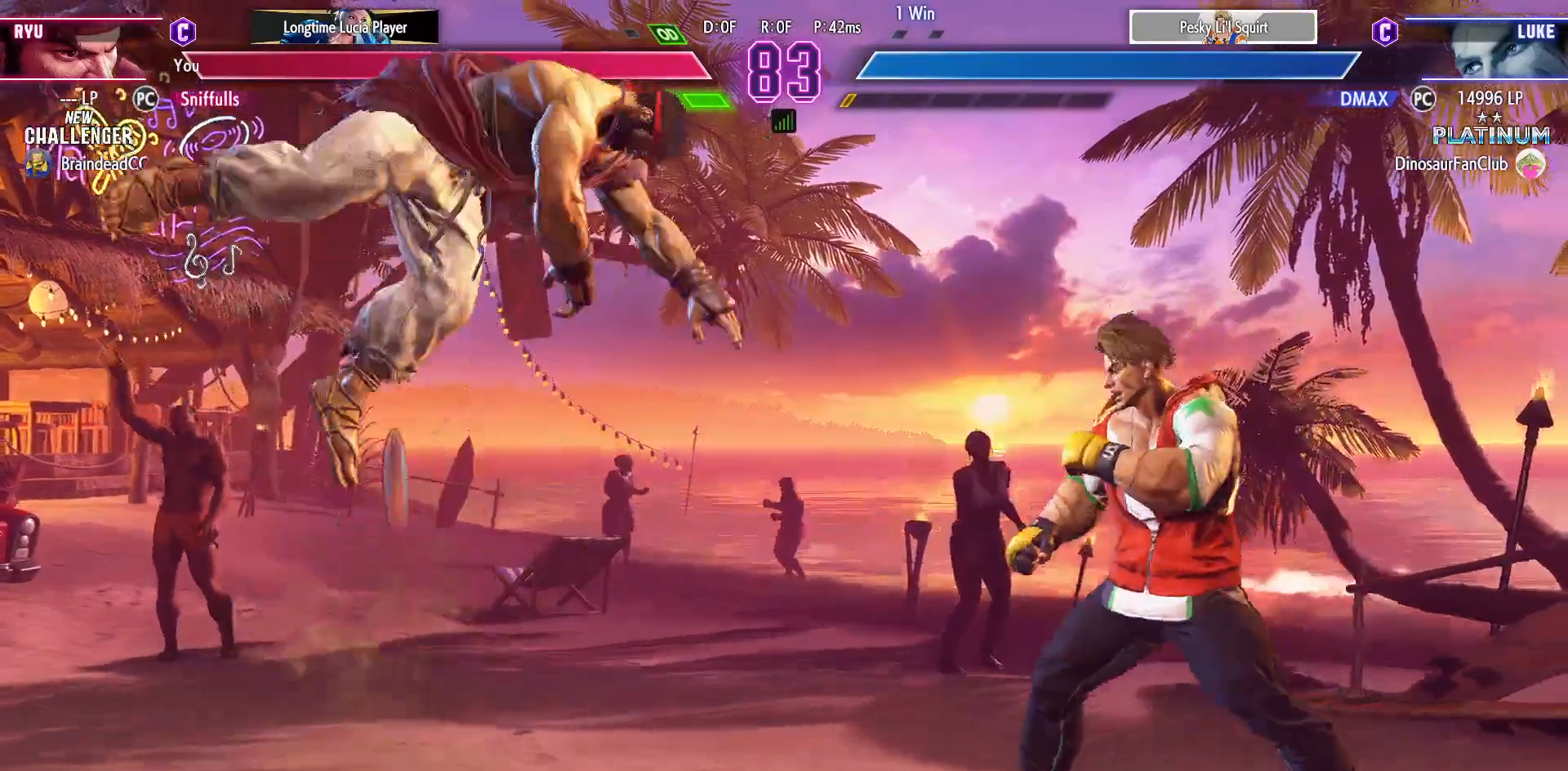
{"buttons": ["DPAD_DOWN", "DPAD_LEFT"], "events": [[17, "DPAD_RIGHT", "up"], [33, "DPAD_UP", "up"], [267, "R2", "down"], [367, "DPAD_DOWN", "down"], [367, "DPAD_LEFT", "down"], [433, "R2", "up"]]}
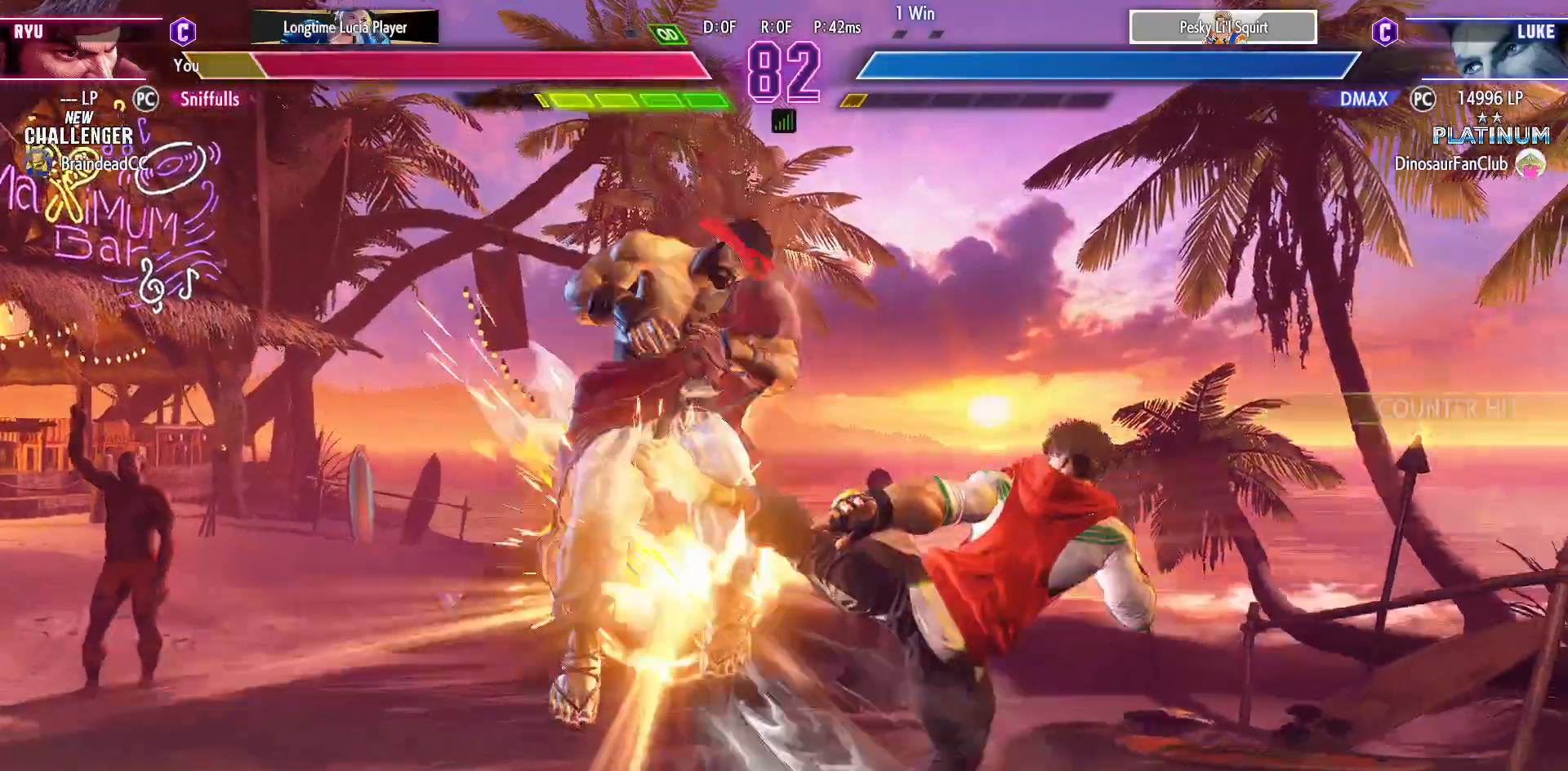
{"buttons": ["DPAD_DOWN", "DPAD_LEFT"], "events": []}
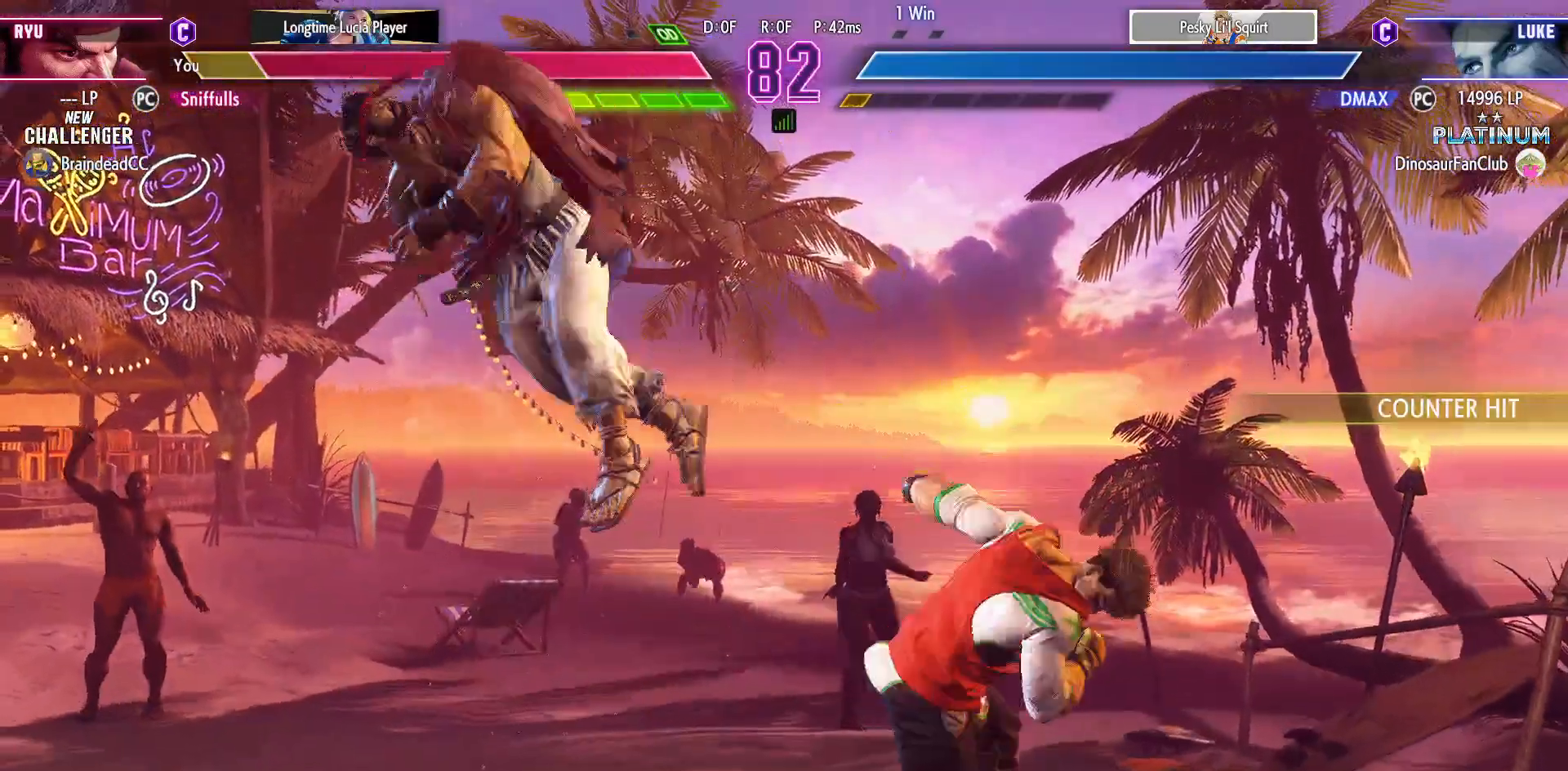
{"buttons": ["DPAD_LEFT"], "events": [[133, "R1", "down"], [133, "SQUARE", "down"], [133, "TRIANGLE", "down"], [283, "TRIANGLE", "up"], [300, "SQUARE", "up"], [317, "R1", "up"], [433, "DPAD_DOWN", "up"]]}
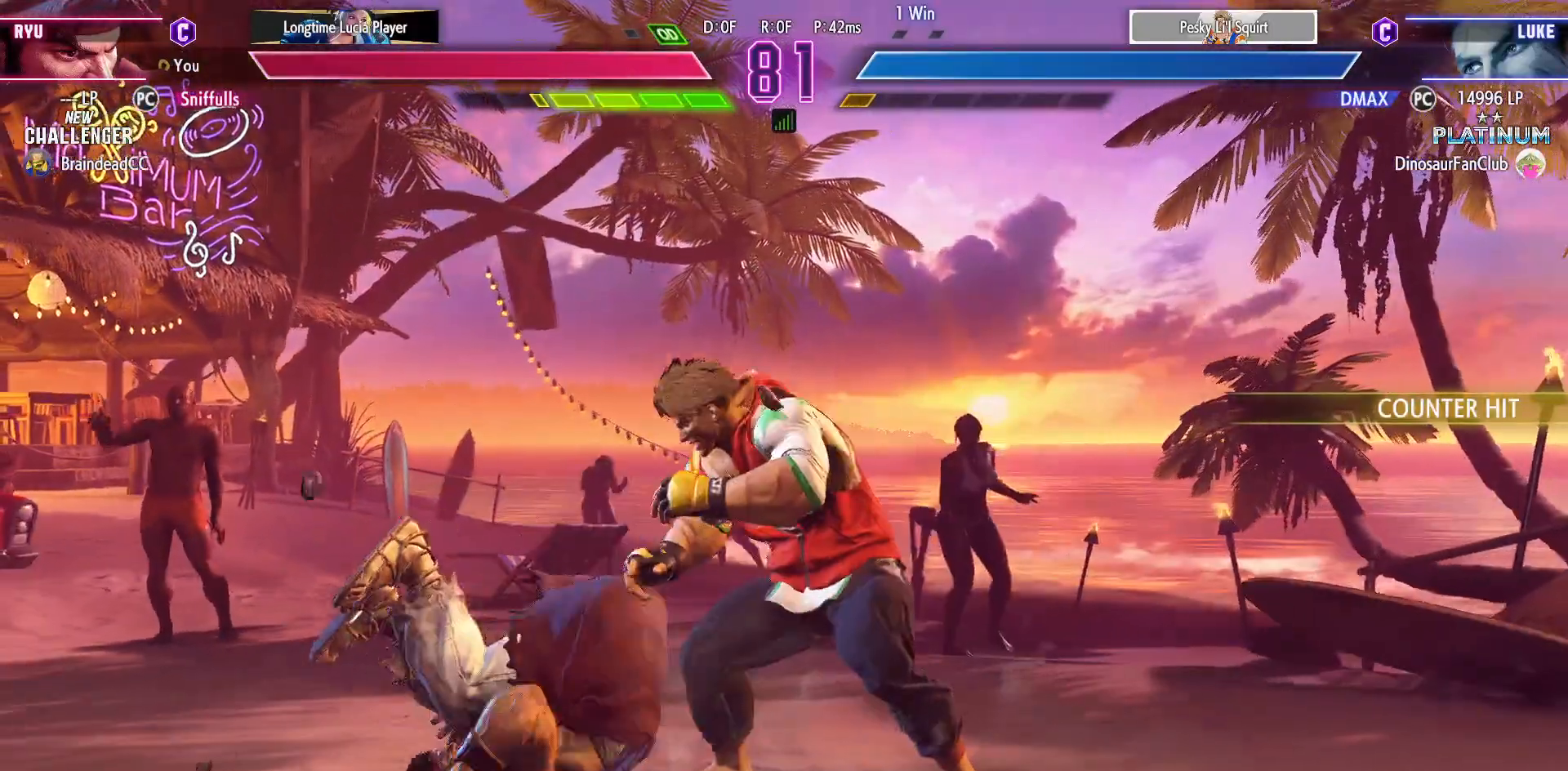
{"buttons": ["SQUARE", "DPAD_LEFT"], "events": [[433, "SQUARE", "down"]]}
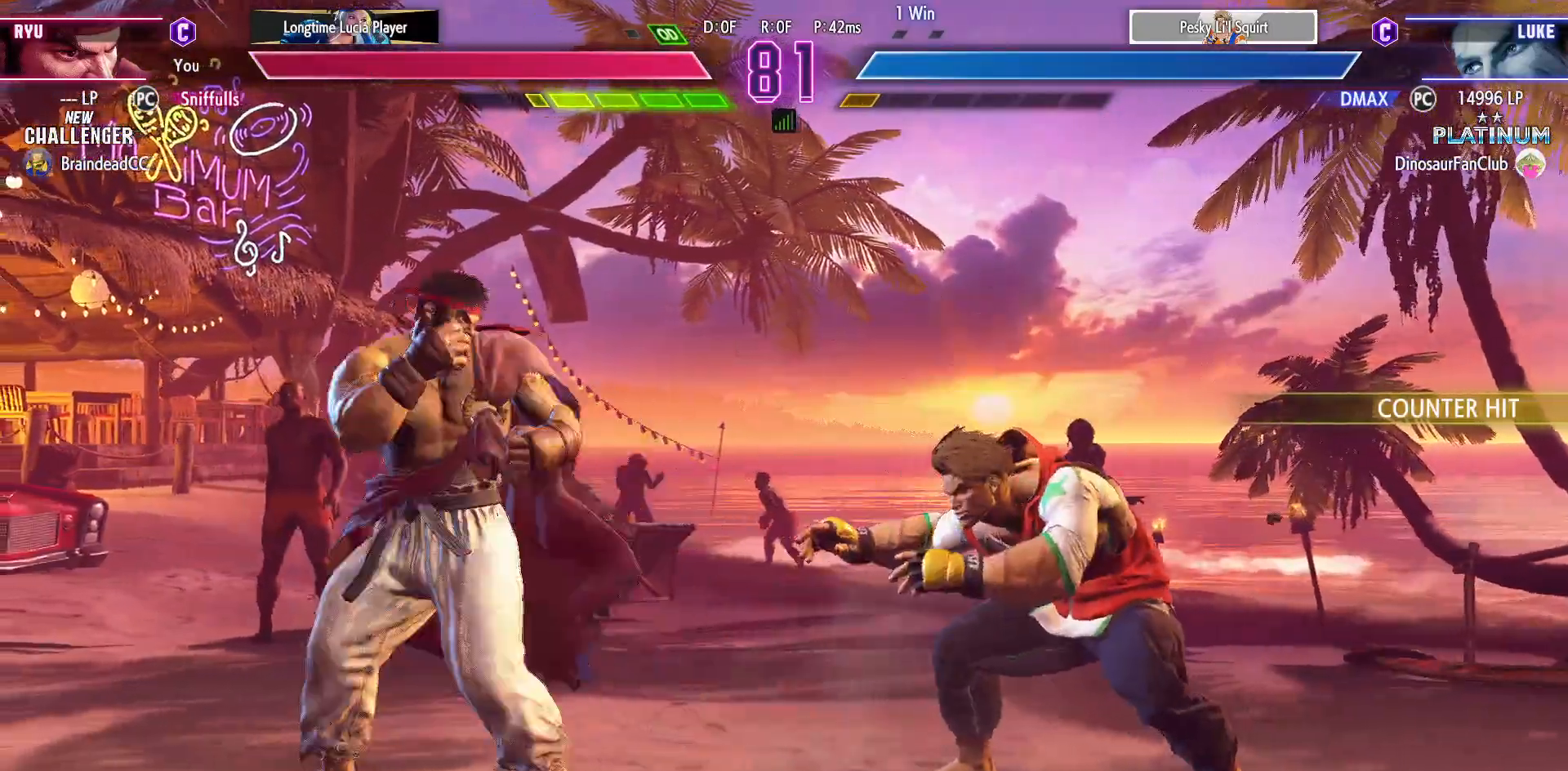
{"buttons": ["DPAD_RIGHT"], "events": [[17, "SQUARE", "up"], [267, "DPAD_DOWN", "down"], [267, "DPAD_LEFT", "up"], [350, "DPAD_DOWN", "up"], [383, "DPAD_RIGHT", "down"]]}
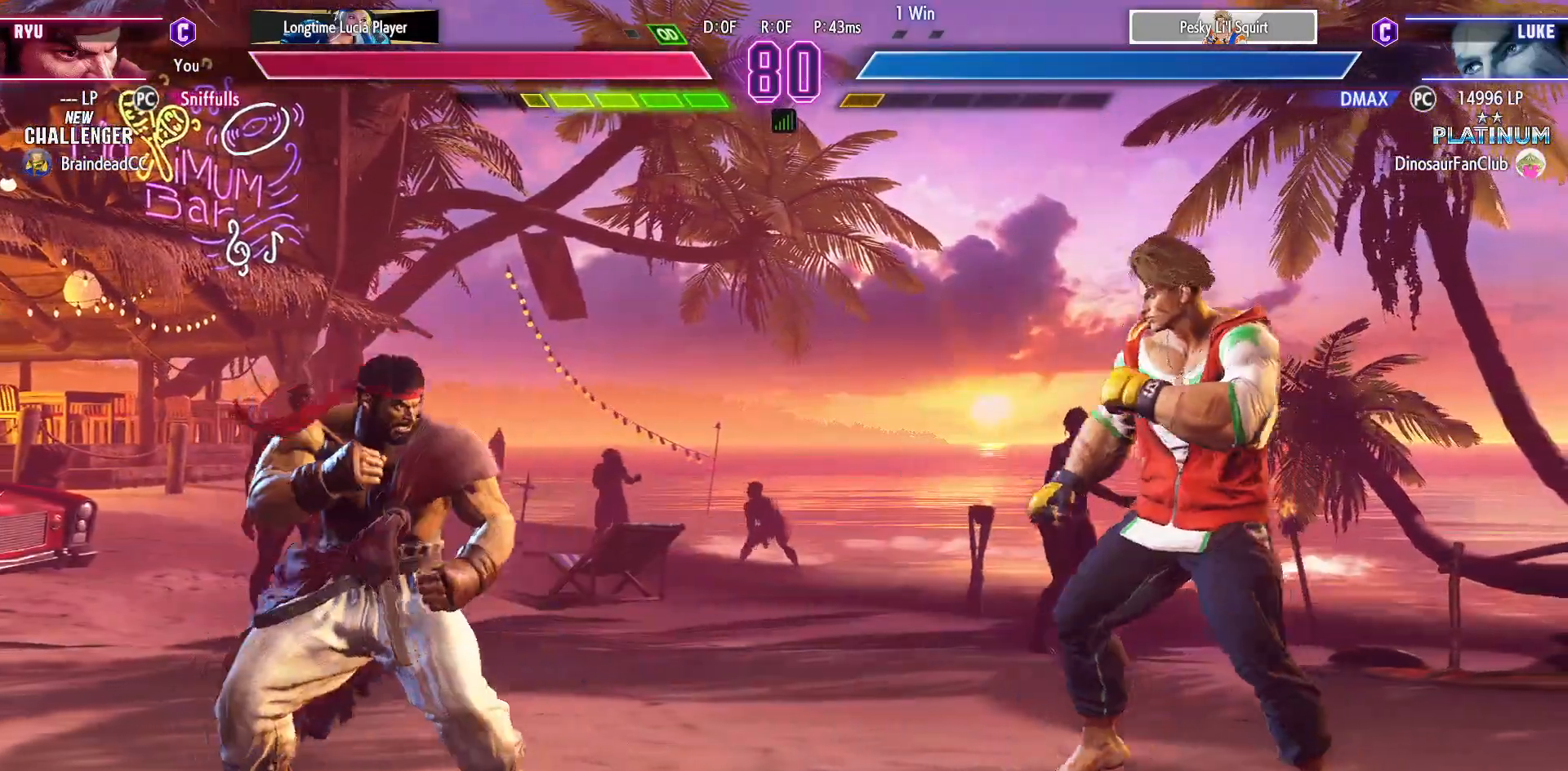
{"buttons": ["DPAD_DOWN", "DPAD_LEFT"], "events": [[100, "R1", "down"], [100, "R2", "down"], [133, "DPAD_RIGHT", "up"], [200, "R1", "up"], [200, "R2", "up"], [267, "DPAD_DOWN", "down"], [267, "DPAD_LEFT", "down"]]}
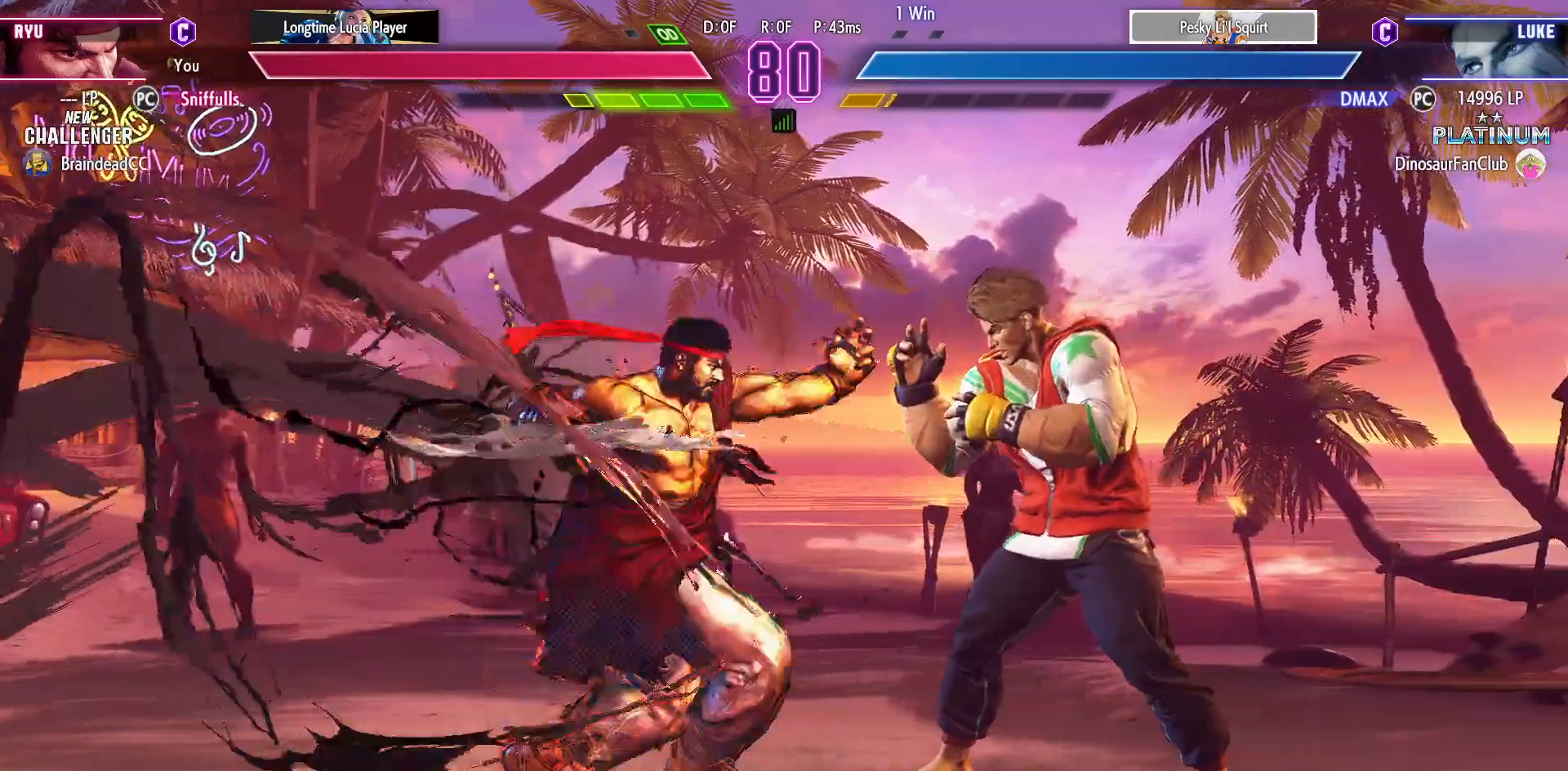
{"buttons": ["DPAD_DOWN", "DPAD_LEFT"], "events": []}
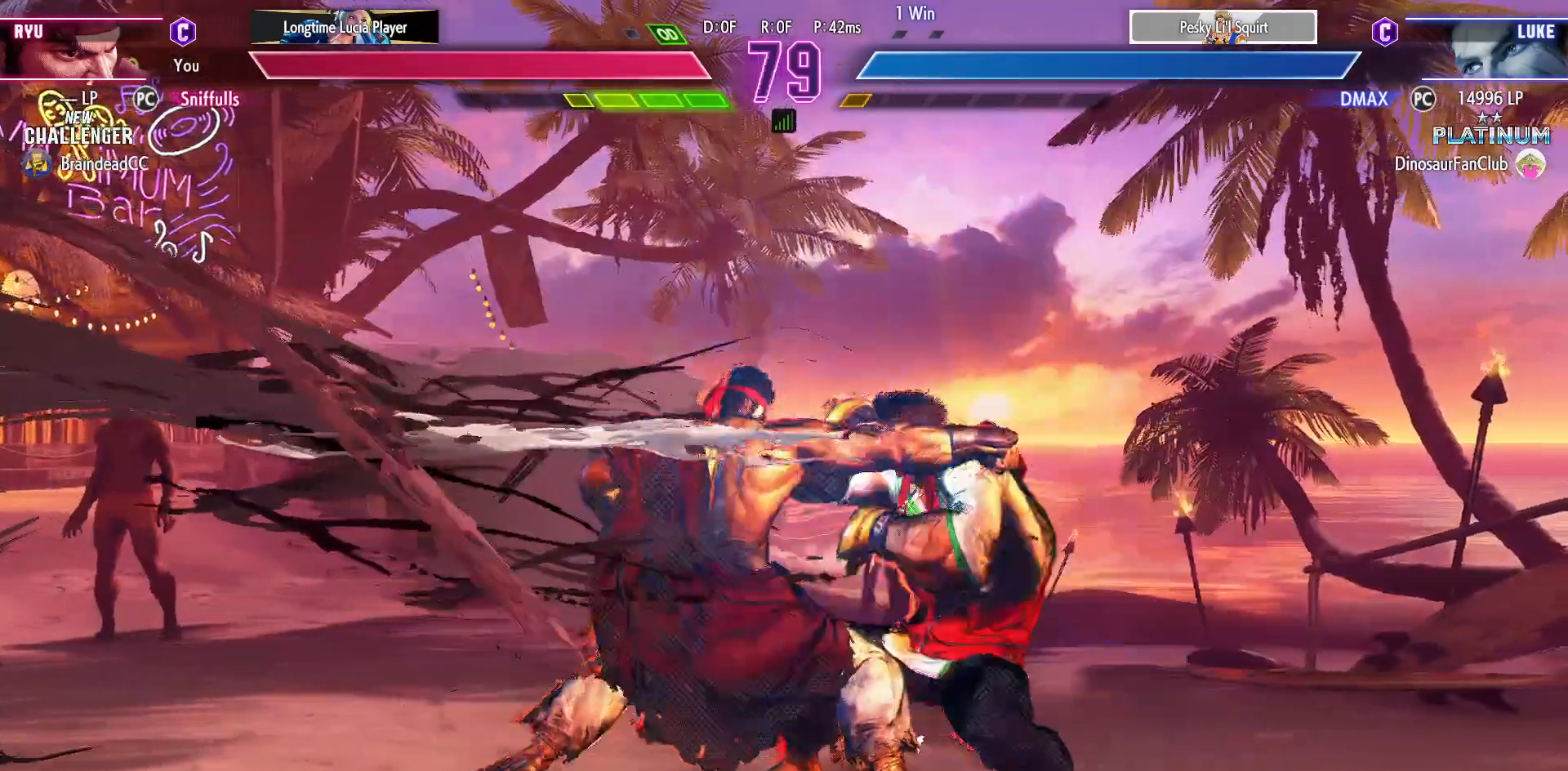
{"buttons": ["DPAD_RIGHT"], "events": [[433, "DPAD_DOWN", "up"], [500, "DPAD_LEFT", "up"], [500, "DPAD_RIGHT", "down"]]}
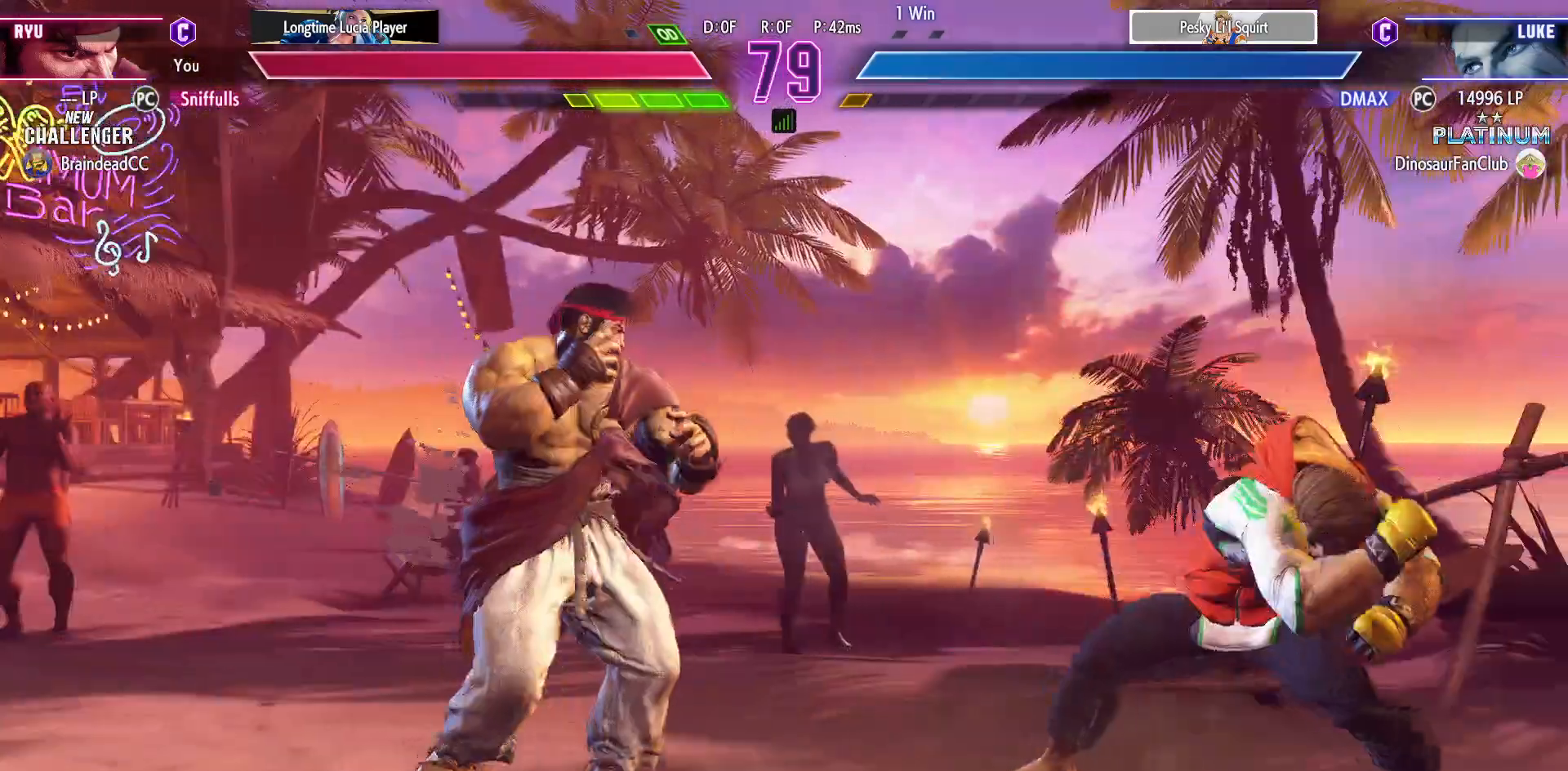
{"buttons": ["DPAD_LEFT"], "events": [[200, "DPAD_RIGHT", "up"], [233, "DPAD_LEFT", "down"]]}
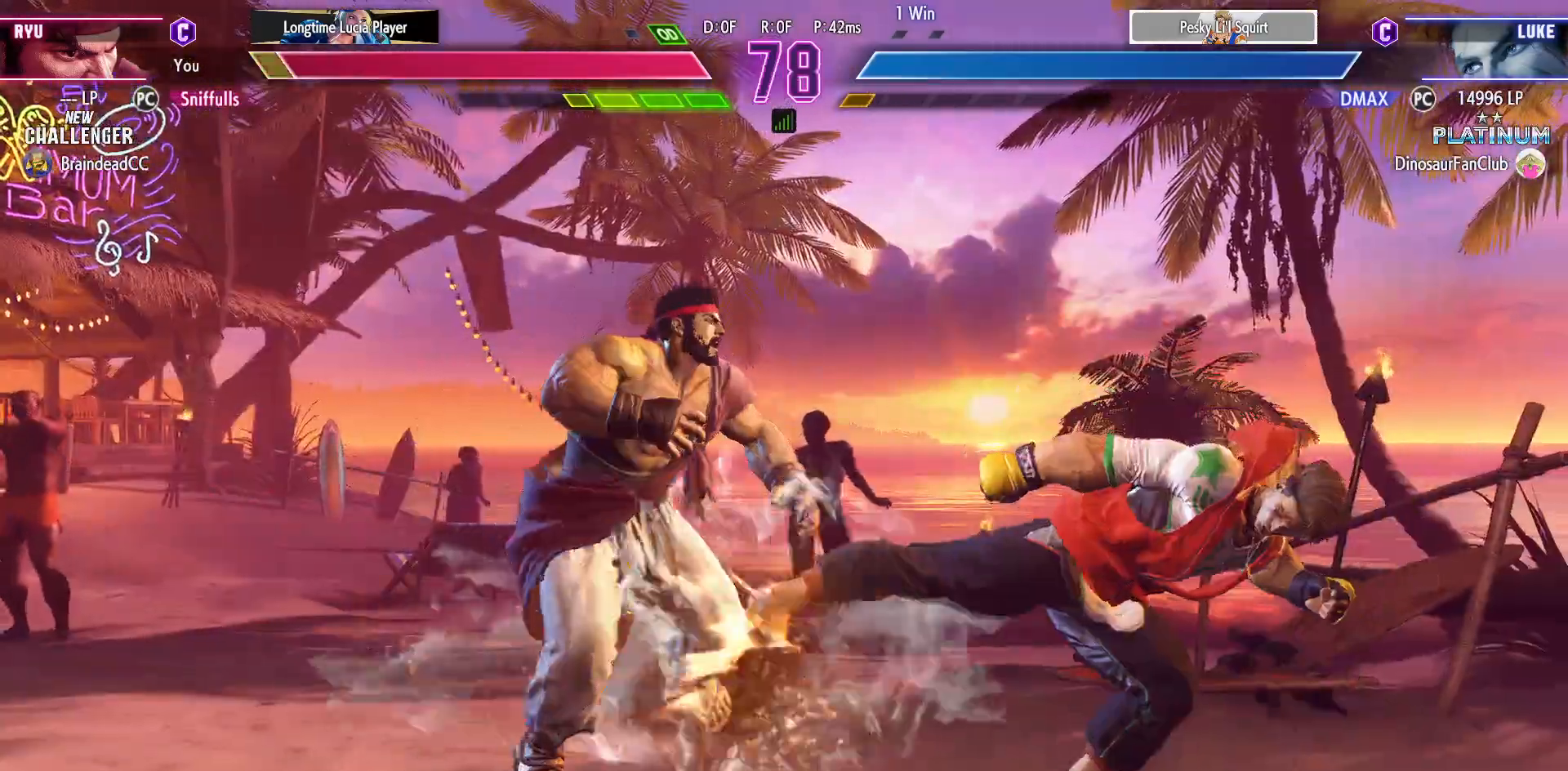
{"buttons": ["DPAD_DOWN", "DPAD_LEFT"], "events": [[150, "DPAD_DOWN", "down"]]}